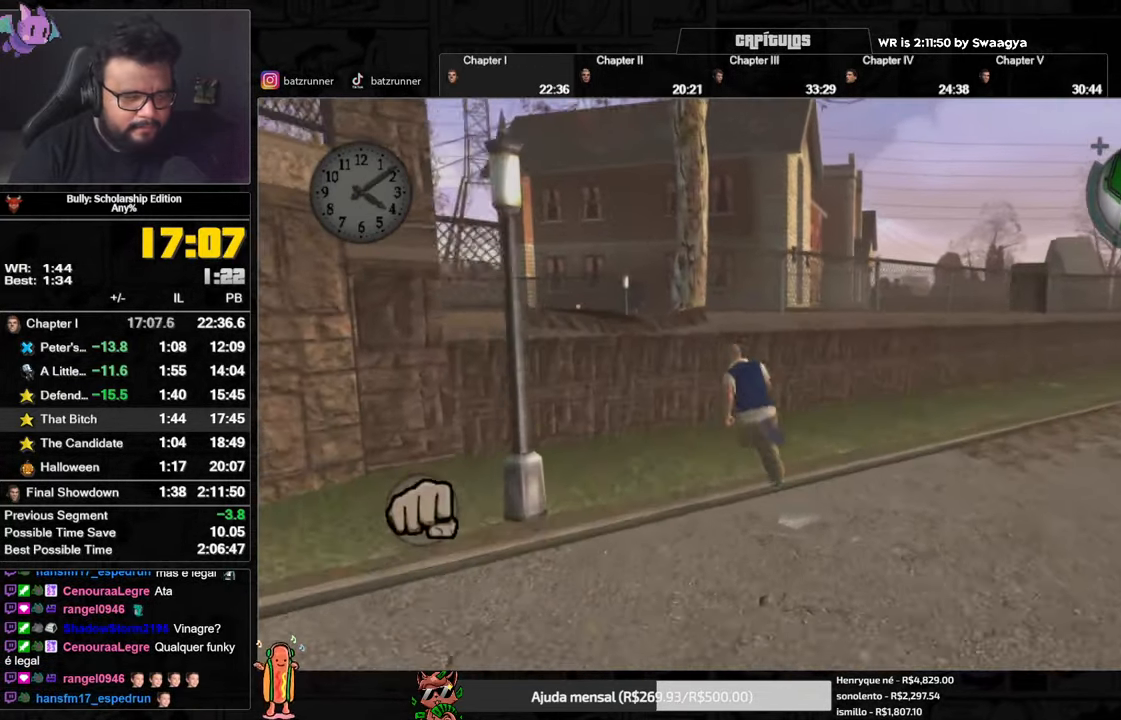
Gameplay with a controller (Xbox layout); each line is a JSON object with the inputs held at the frame after it. "events" lists button and stick changes between this image and that frame as [ms after this image, input, new state], when the widget could be followed in between.
{"buttons": [], "left_stick": "up", "right_stick": "center"}
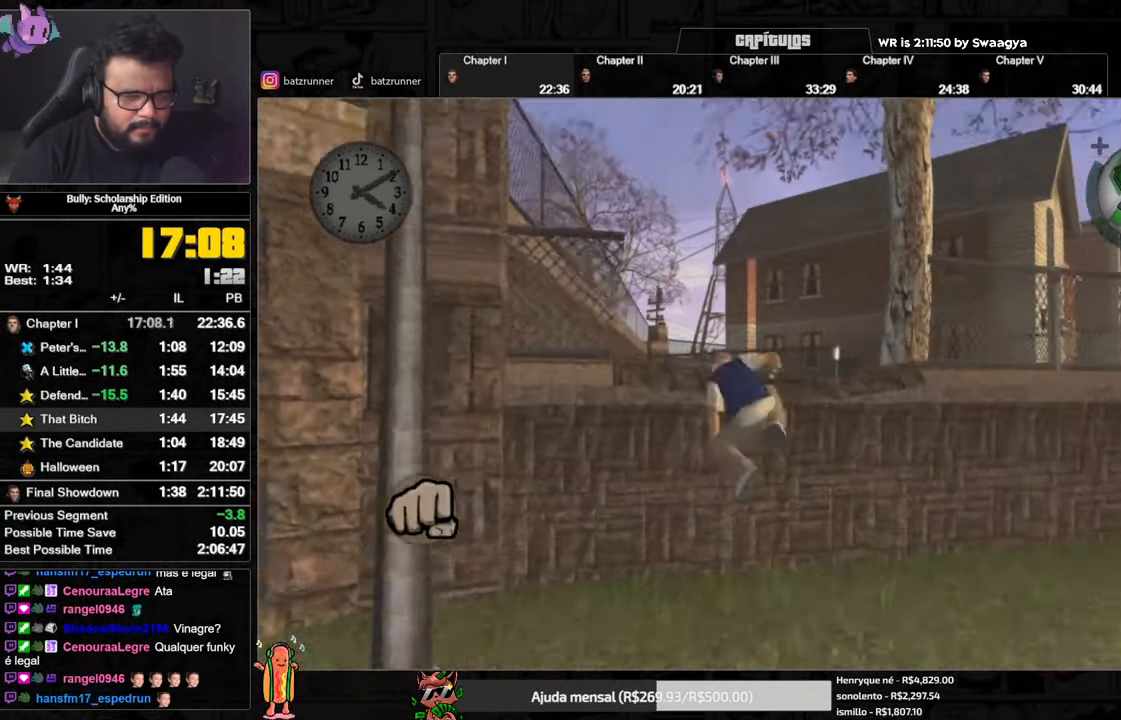
{"buttons": [], "left_stick": "up", "right_stick": "center"}
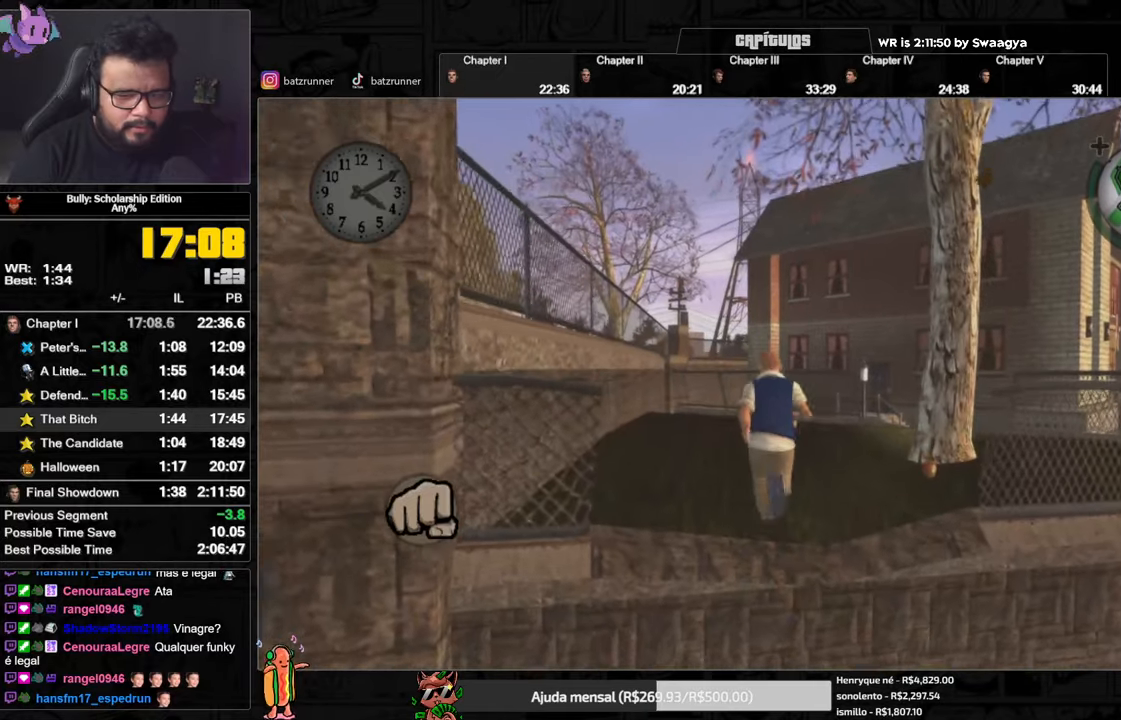
{"buttons": [], "left_stick": "up", "right_stick": "center", "events": [[50, "A", "down"], [100, "A", "up"], [167, "A", "down"], [234, "A", "up"], [301, "A", "down"], [367, "A", "up"], [417, "A", "down"], [501, "A", "up"]]}
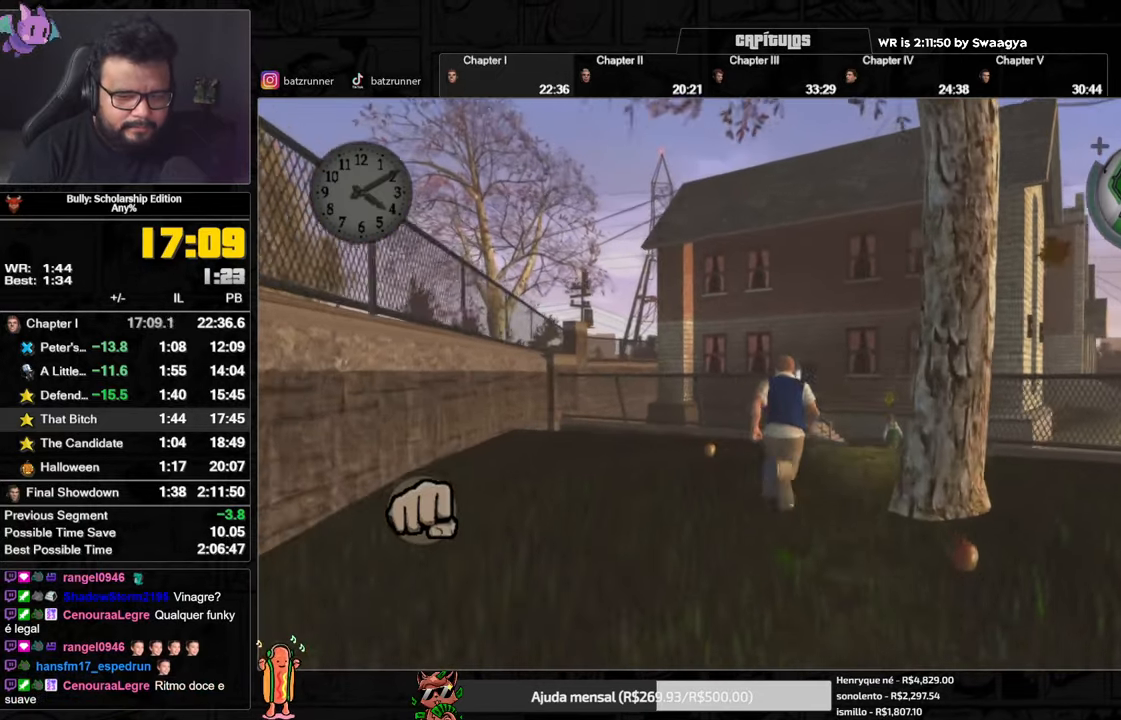
{"buttons": [], "left_stick": "up", "right_stick": "center", "events": [[67, "A", "down"], [133, "A", "up"], [200, "A", "down"], [250, "A", "up"], [317, "A", "down"], [384, "A", "up"], [434, "A", "down"], [500, "A", "up"]]}
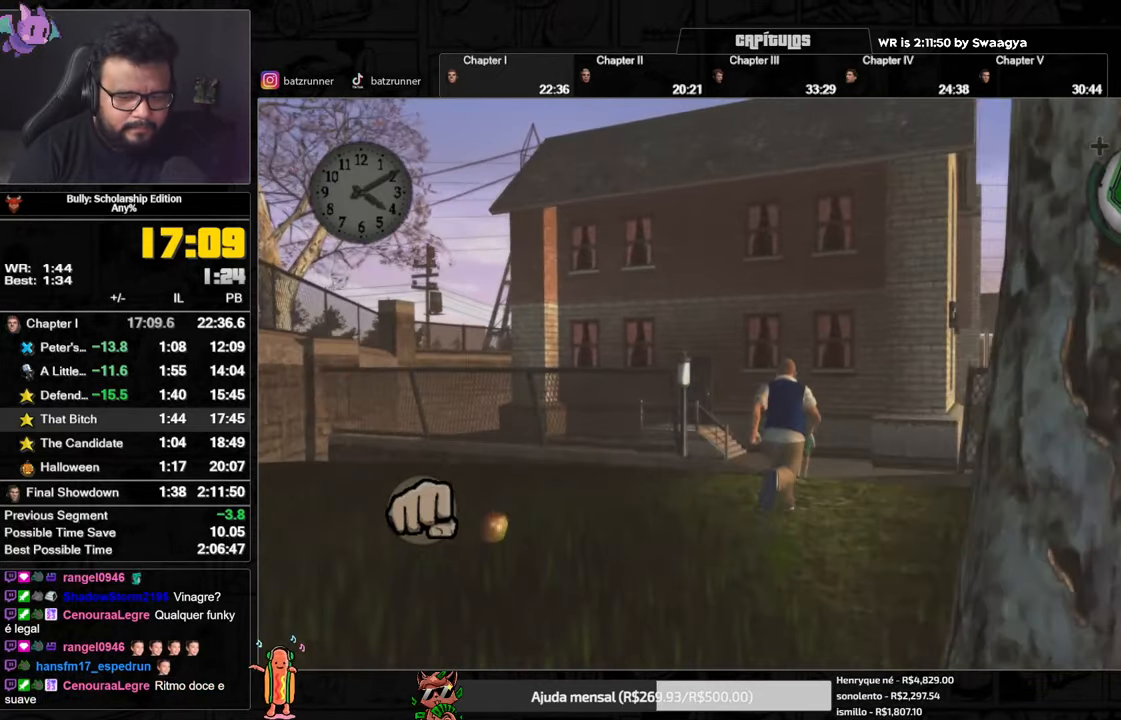
{"buttons": ["A"], "left_stick": "up", "right_stick": "center", "events": [[50, "A", "down"], [67, "A", "up"], [100, "B", "down"], [217, "B", "up"], [284, "A", "down"], [351, "A", "up"], [401, "A", "down"], [467, "A", "up"], [501, "A", "down"]]}
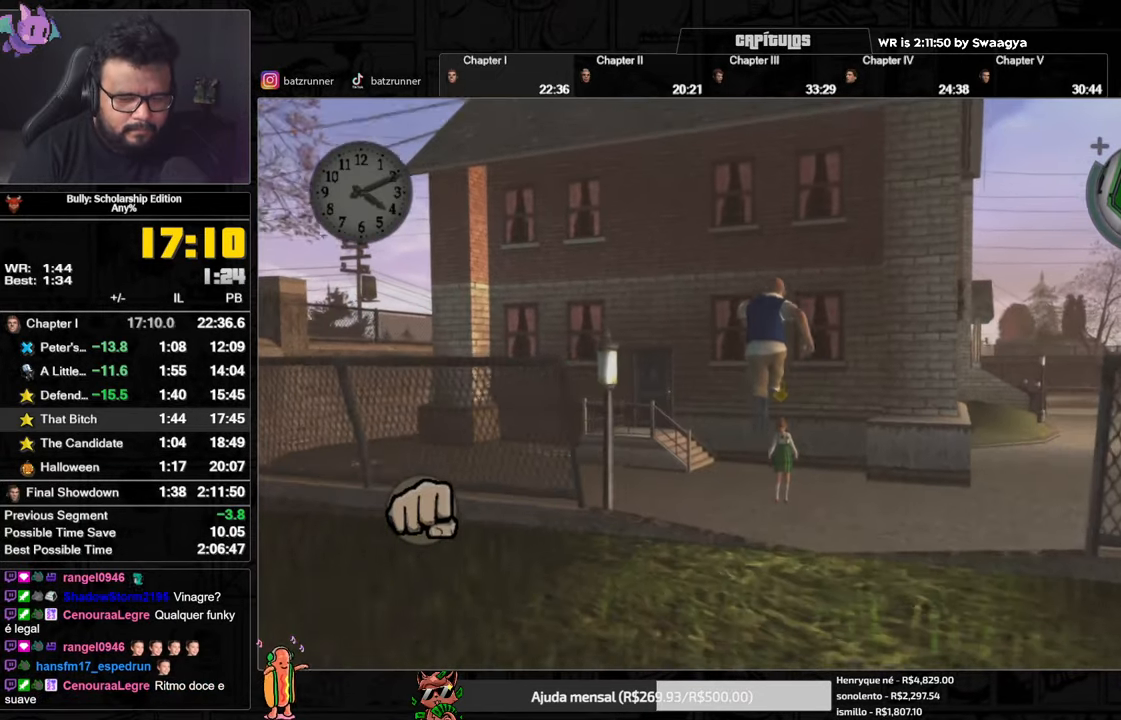
{"buttons": ["L2"], "left_stick": "up", "right_stick": "center", "events": [[33, "A", "up"], [67, "L2", "down"]]}
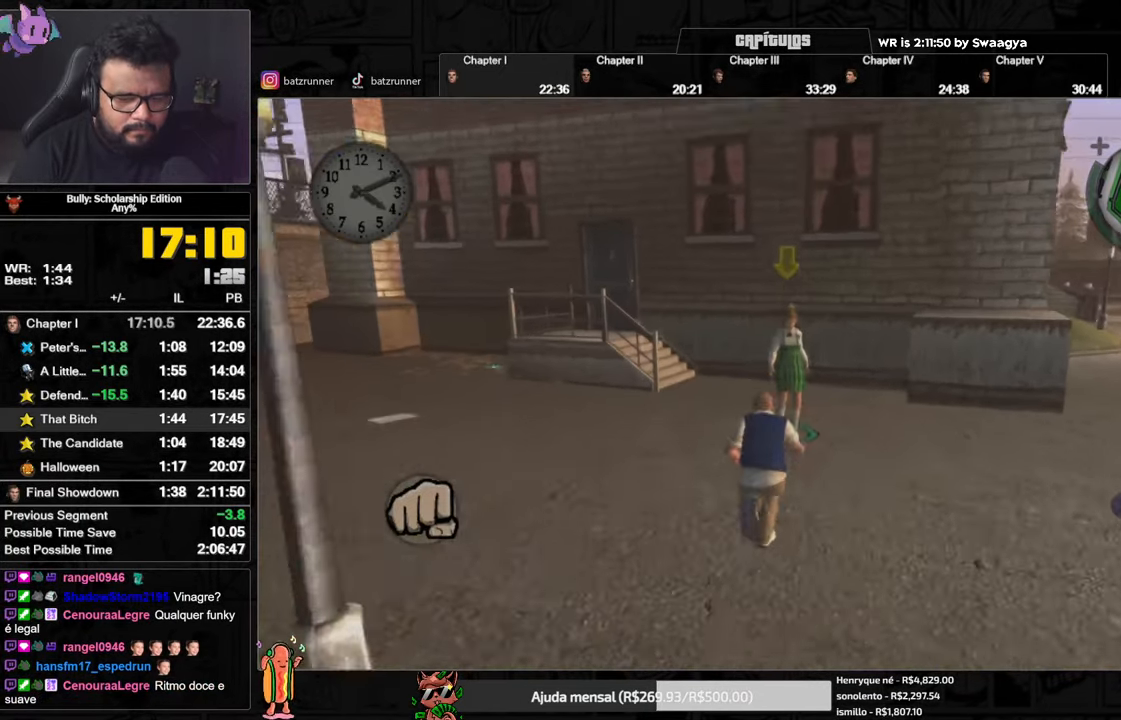
{"buttons": ["L2"], "left_stick": "up", "right_stick": "center", "events": []}
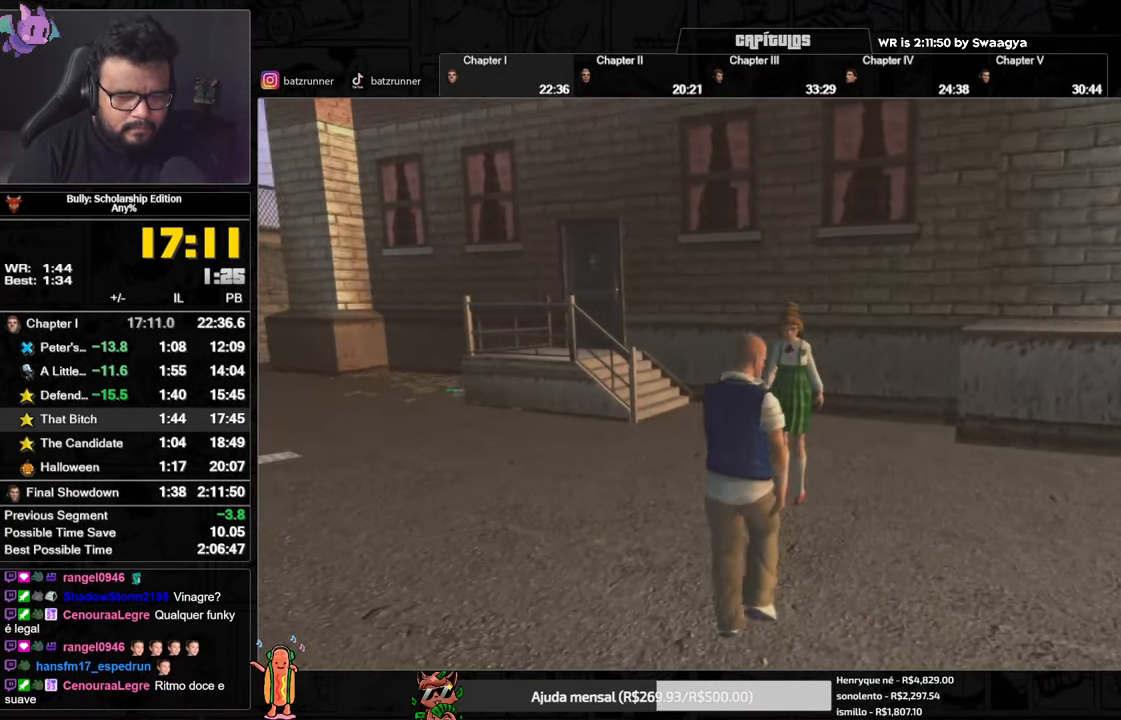
{"buttons": ["L2"], "left_stick": "up", "right_stick": "center", "events": []}
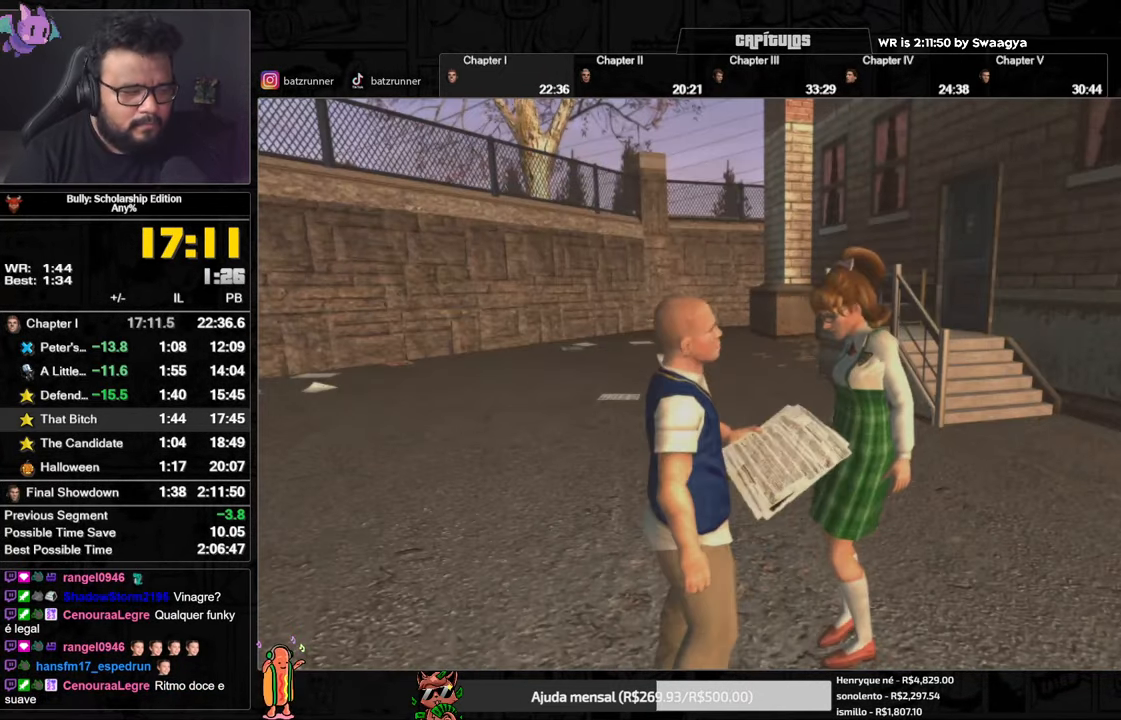
{"buttons": ["L2"], "left_stick": "center", "right_stick": "center", "events": [[251, "left_stick", "center"]]}
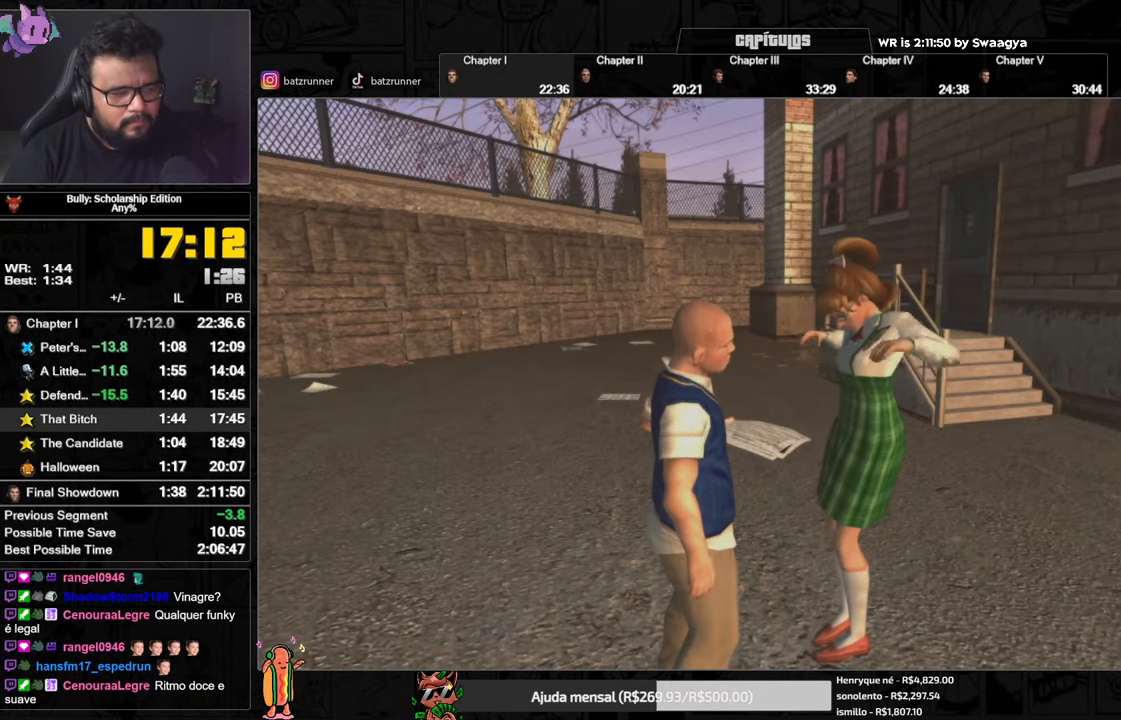
{"buttons": ["L2"], "left_stick": "center", "right_stick": "center", "events": []}
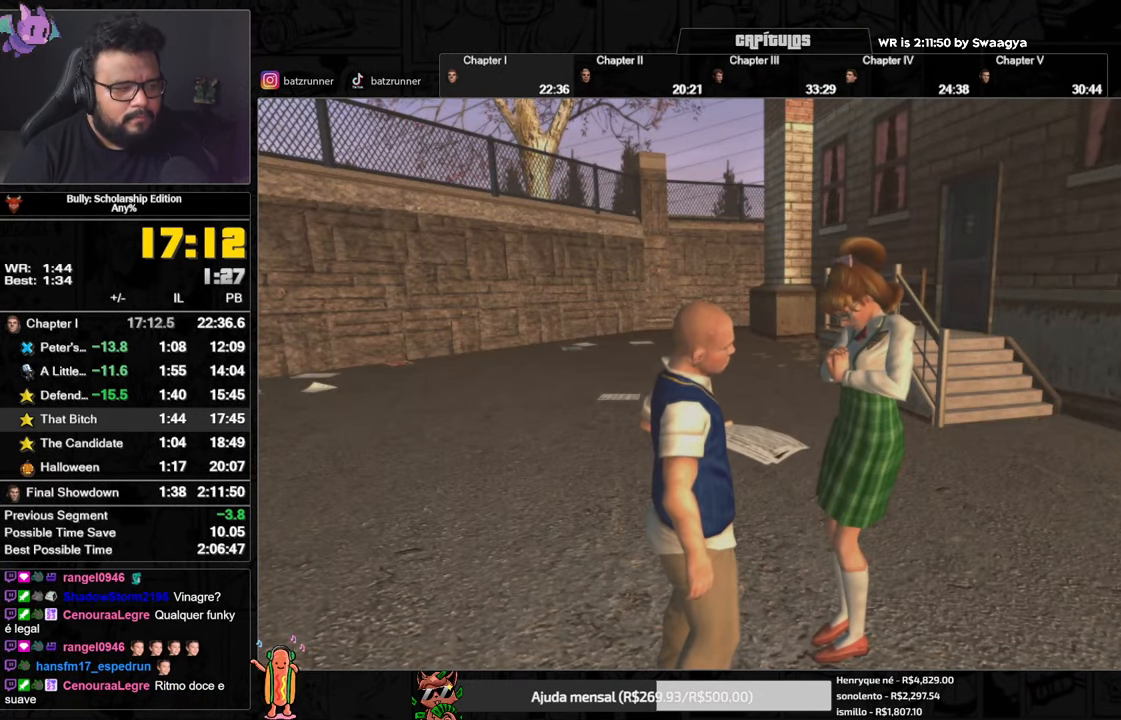
{"buttons": ["L2"], "left_stick": "center", "right_stick": "center", "events": []}
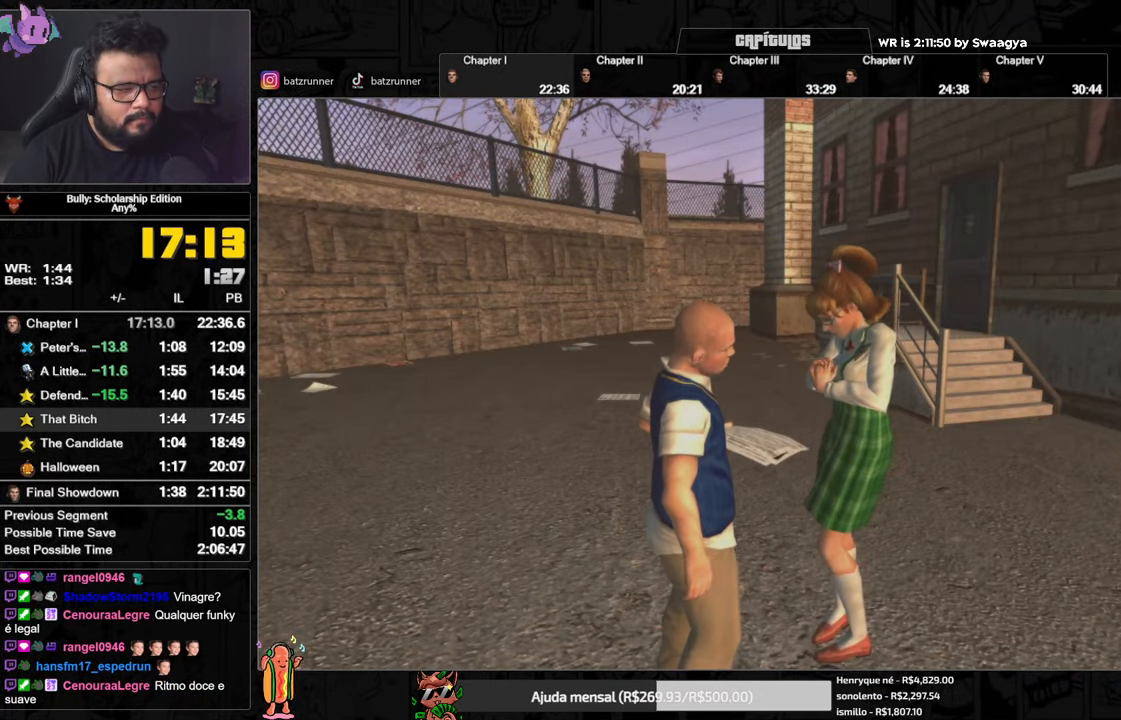
{"buttons": ["L2"], "left_stick": "center", "right_stick": "center", "events": []}
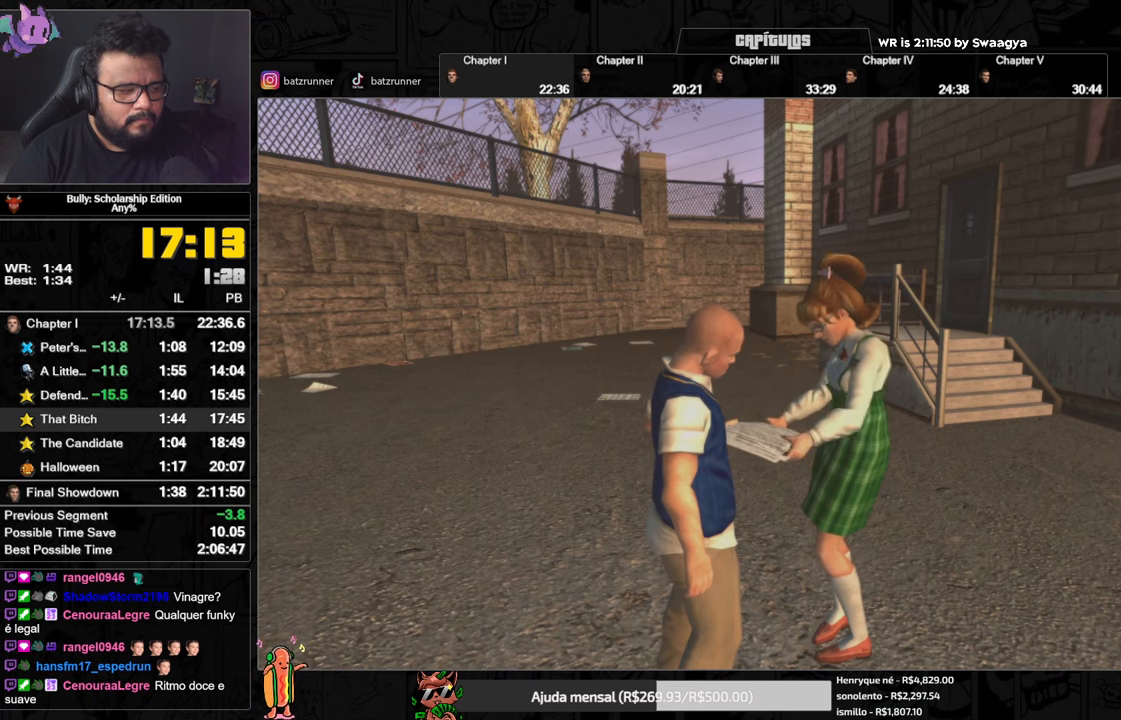
{"buttons": ["L2"], "left_stick": "center", "right_stick": "center", "events": []}
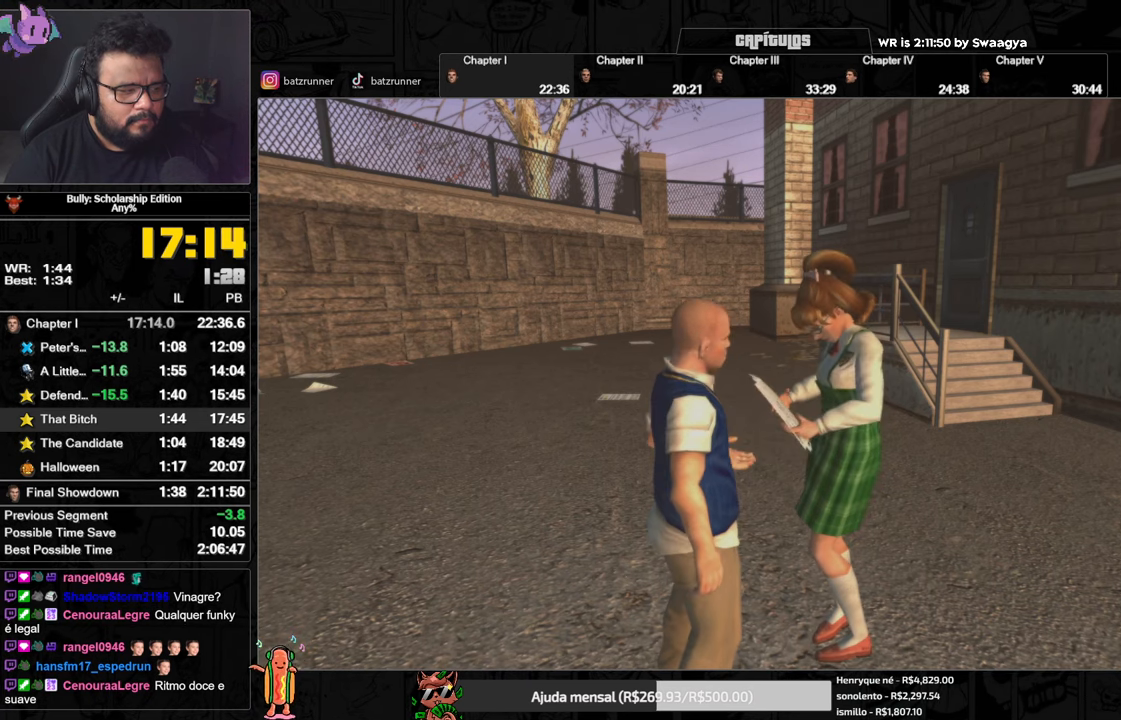
{"buttons": ["L2"], "left_stick": "center", "right_stick": "center", "events": []}
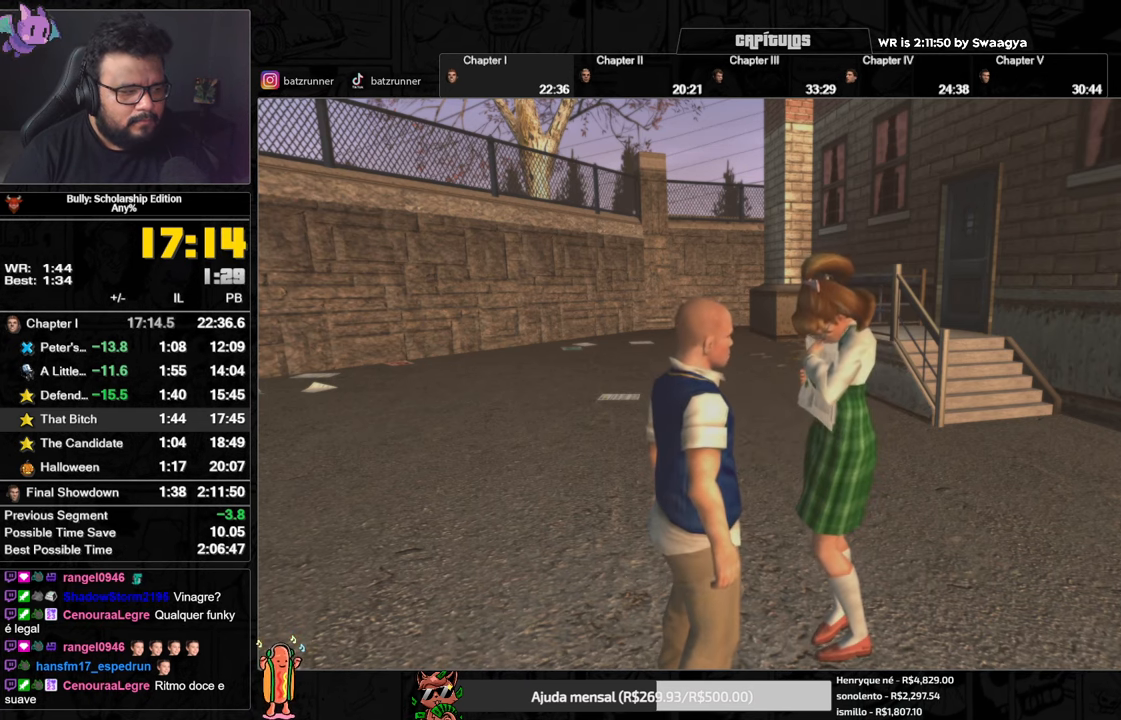
{"buttons": ["L2"], "left_stick": "center", "right_stick": "center", "events": []}
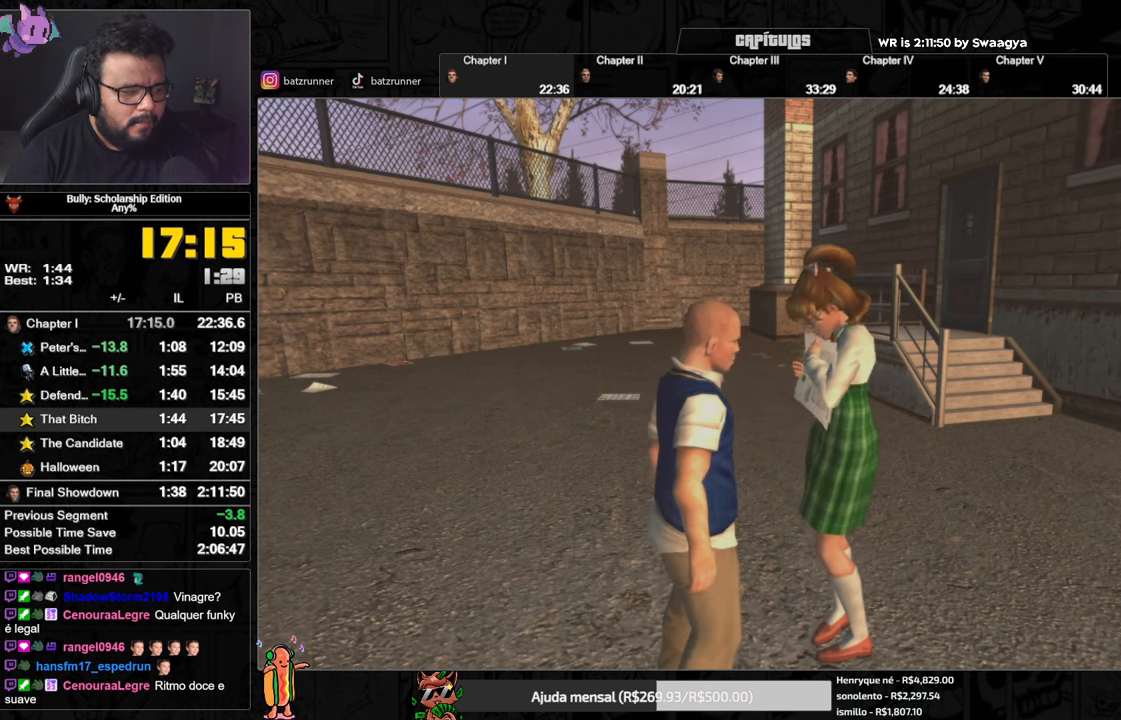
{"buttons": ["L2"], "left_stick": "center", "right_stick": "center", "events": []}
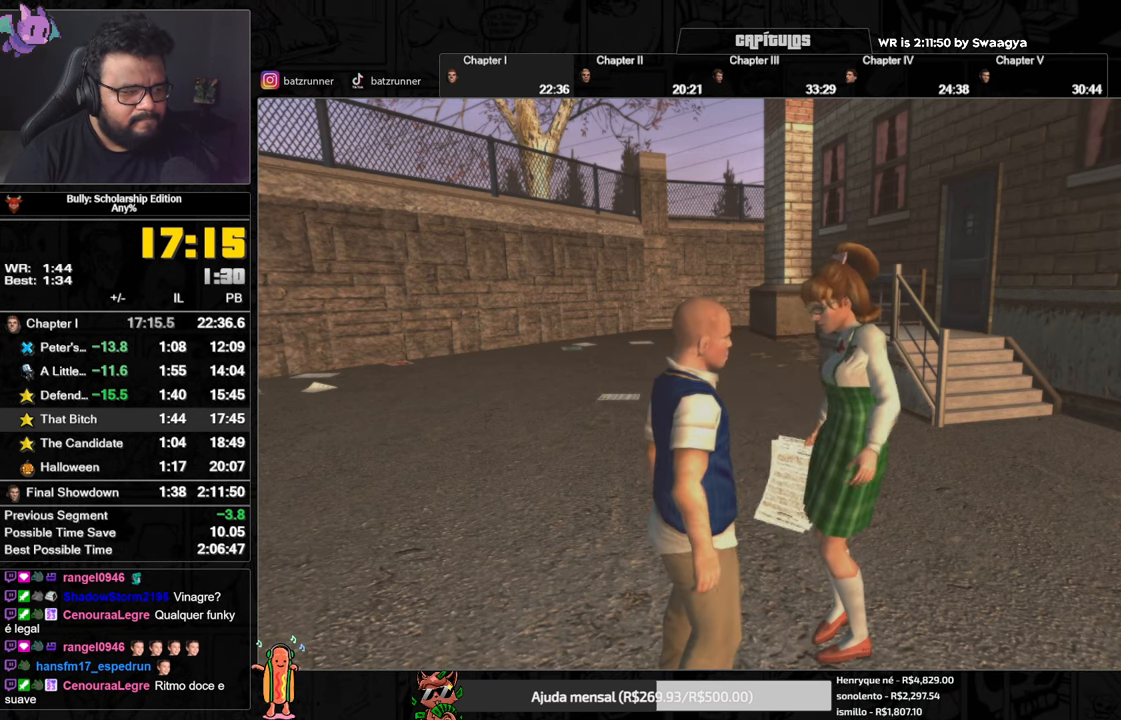
{"buttons": ["L2"], "left_stick": "center", "right_stick": "center", "events": []}
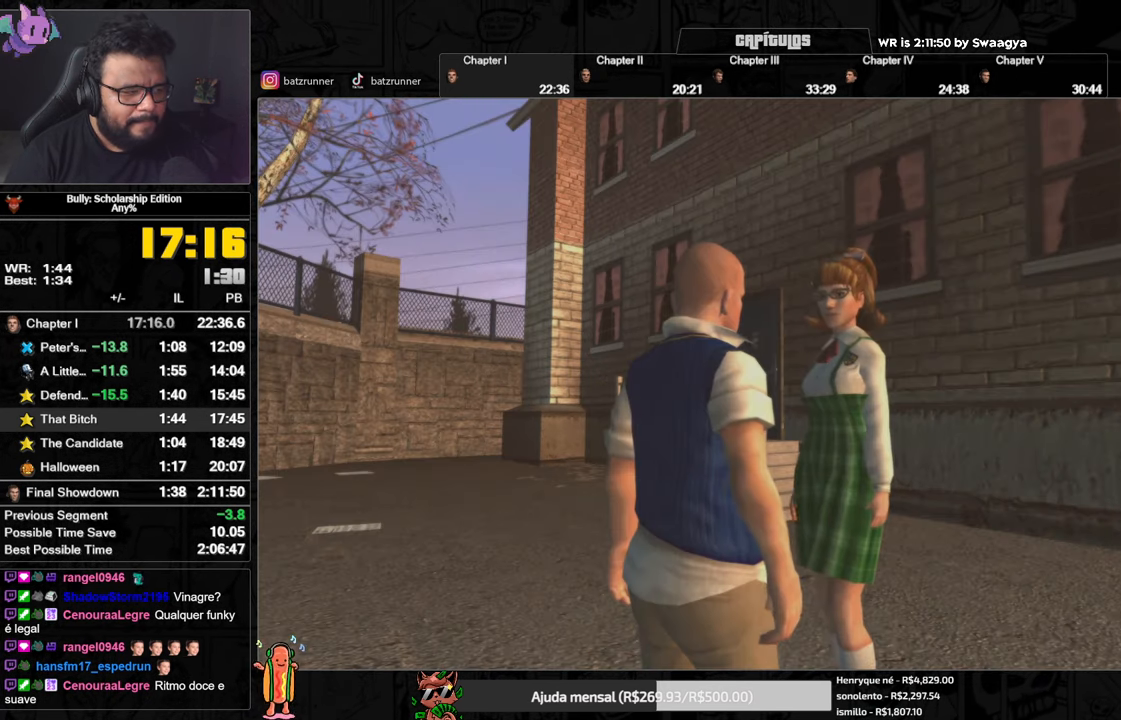
{"buttons": ["L2"], "left_stick": "center", "right_stick": "center", "events": []}
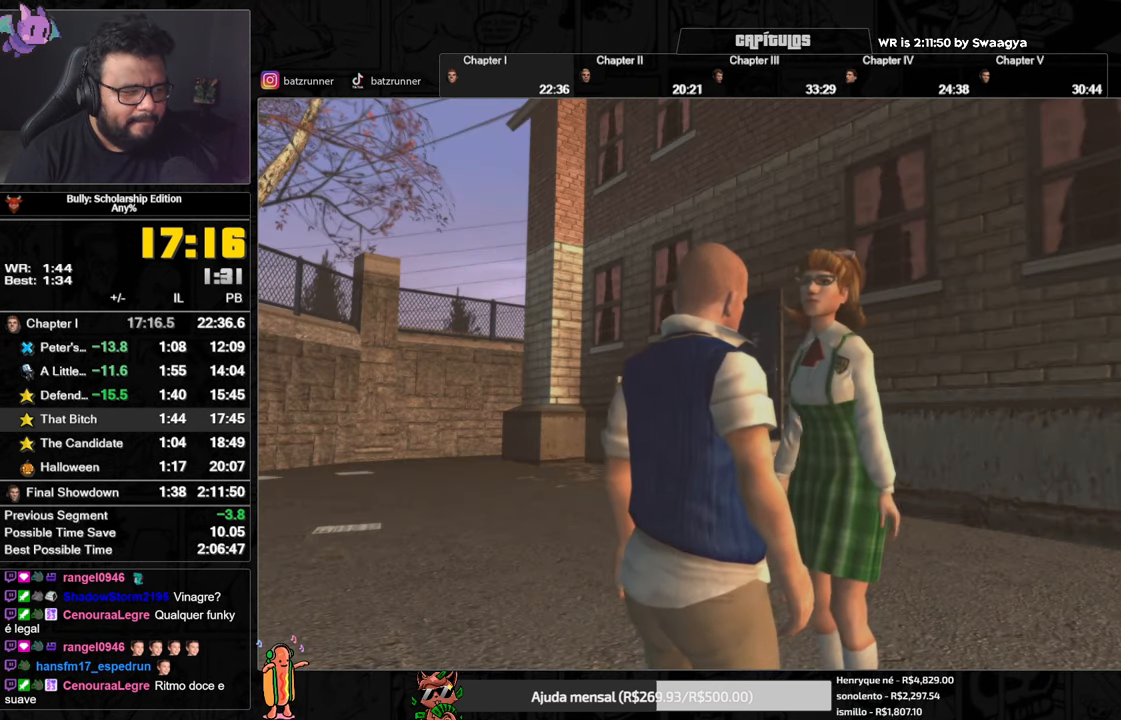
{"buttons": ["L2"], "left_stick": "center", "right_stick": "center", "events": []}
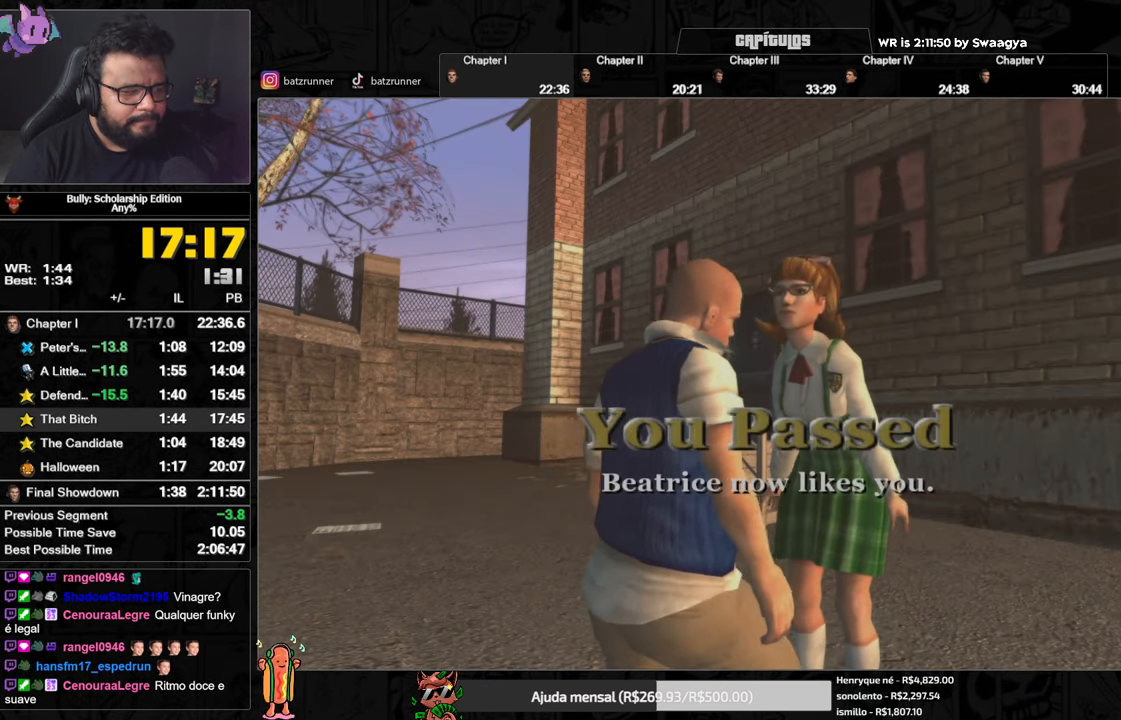
{"buttons": ["L2"], "left_stick": "center", "right_stick": "center", "events": []}
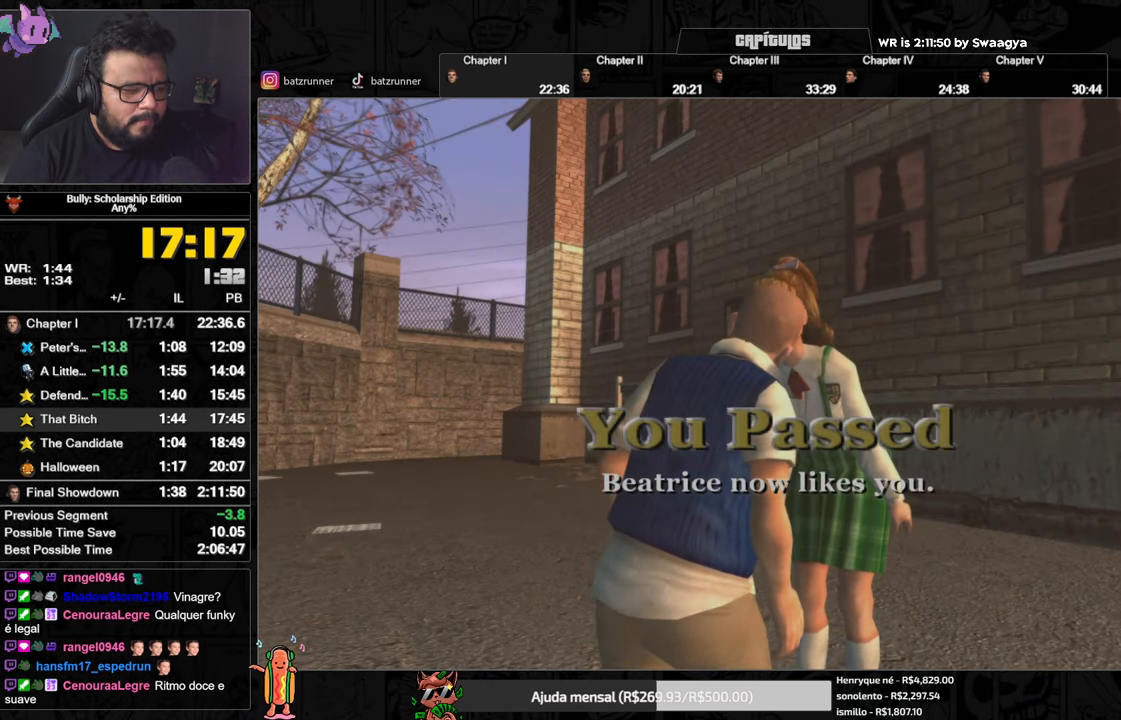
{"buttons": ["L2"], "left_stick": "center", "right_stick": "center", "events": []}
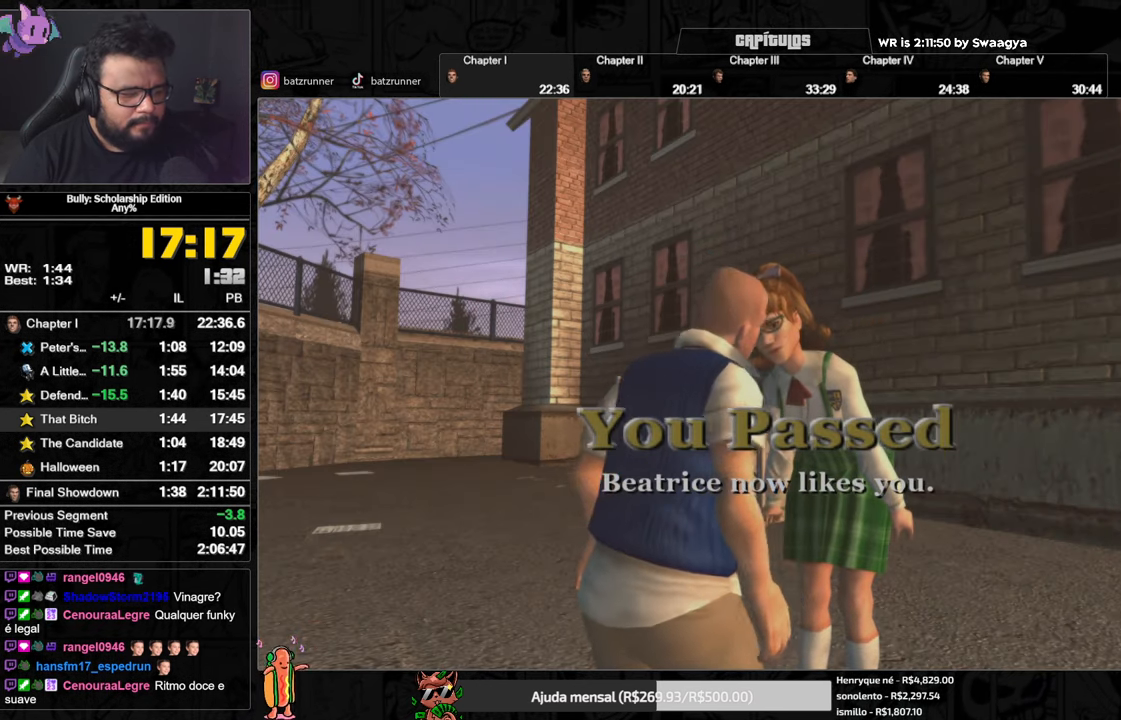
{"buttons": ["L2"], "left_stick": "center", "right_stick": "center", "events": []}
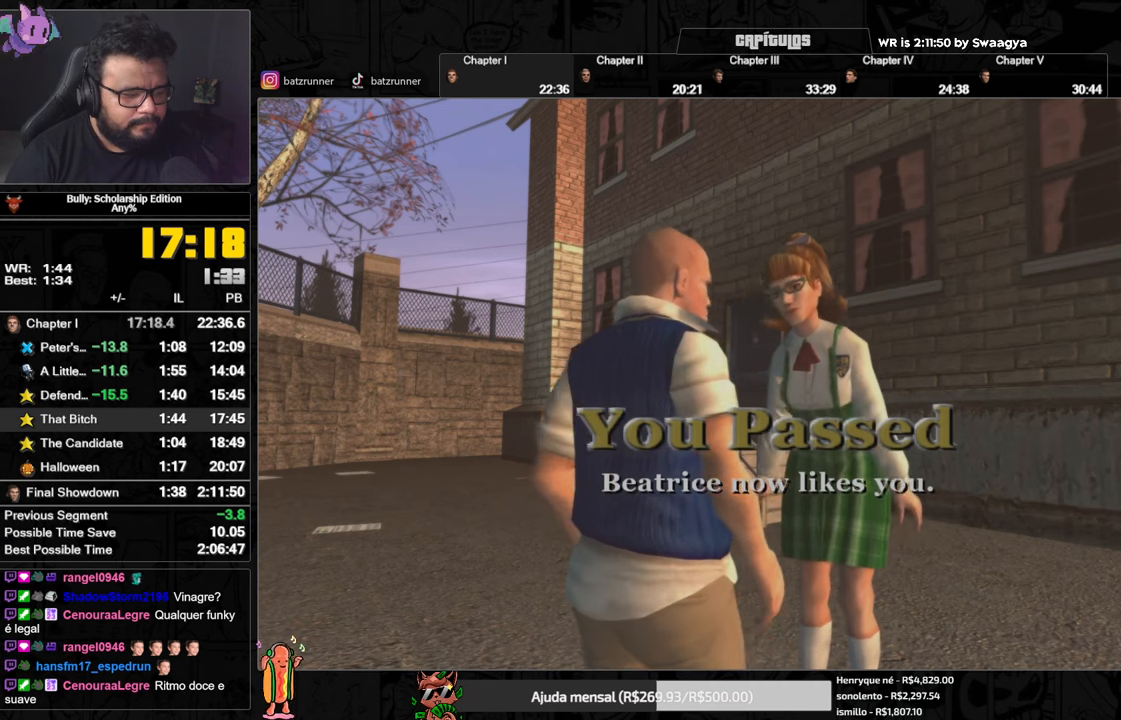
{"buttons": ["L2"], "left_stick": "center", "right_stick": "center", "events": []}
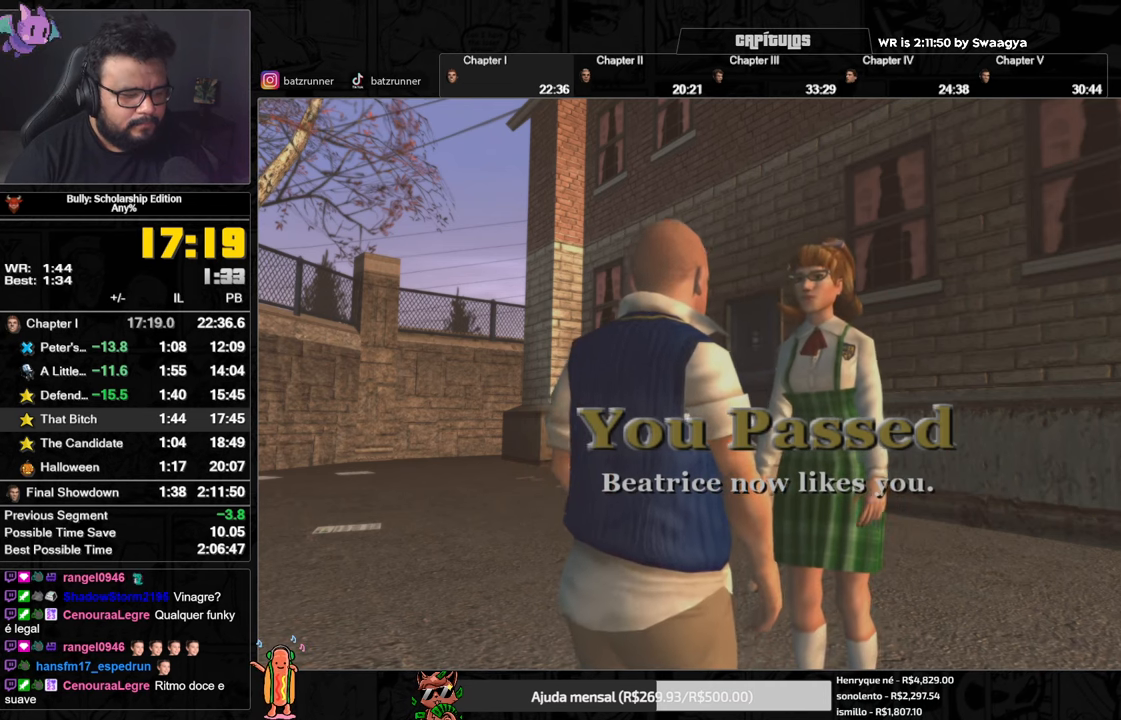
{"buttons": ["L2"], "left_stick": "center", "right_stick": "center", "events": []}
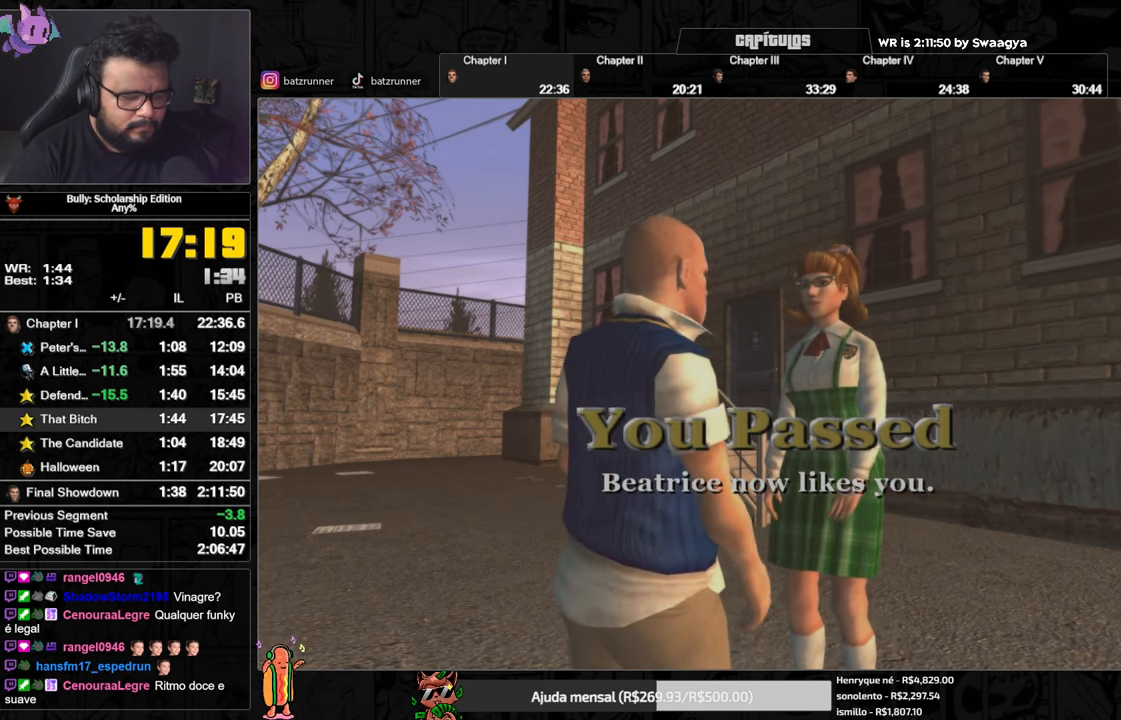
{"buttons": ["L2"], "left_stick": "center", "right_stick": "center", "events": []}
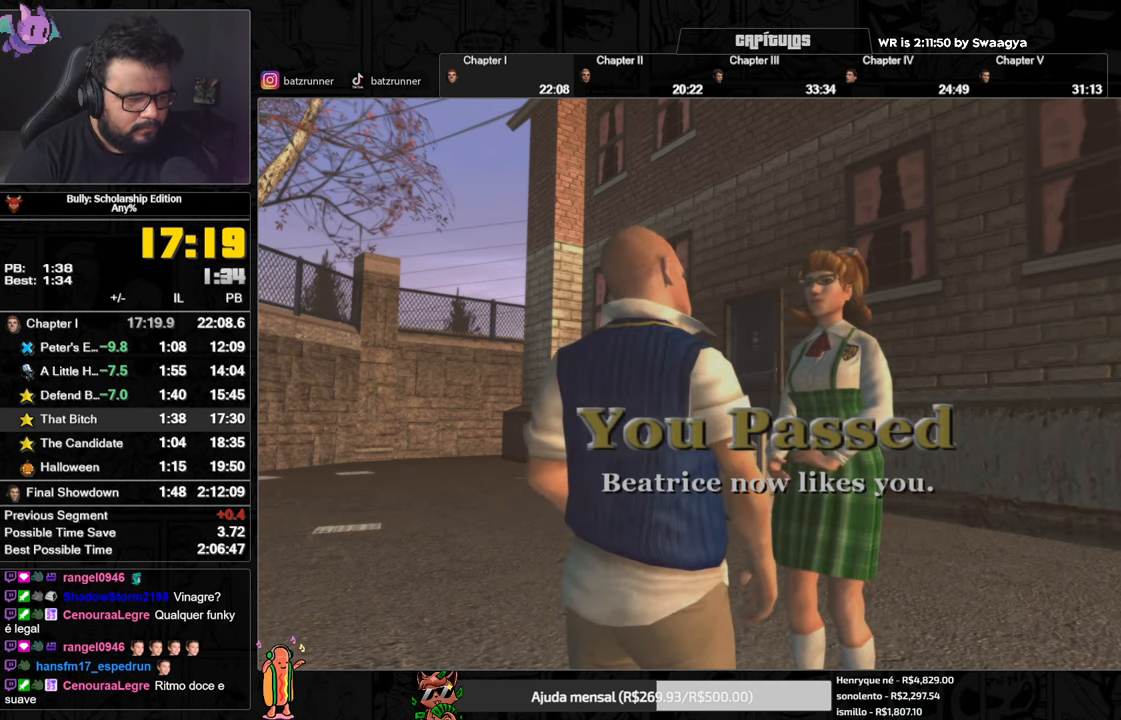
{"buttons": ["L2"], "left_stick": "center", "right_stick": "center", "events": []}
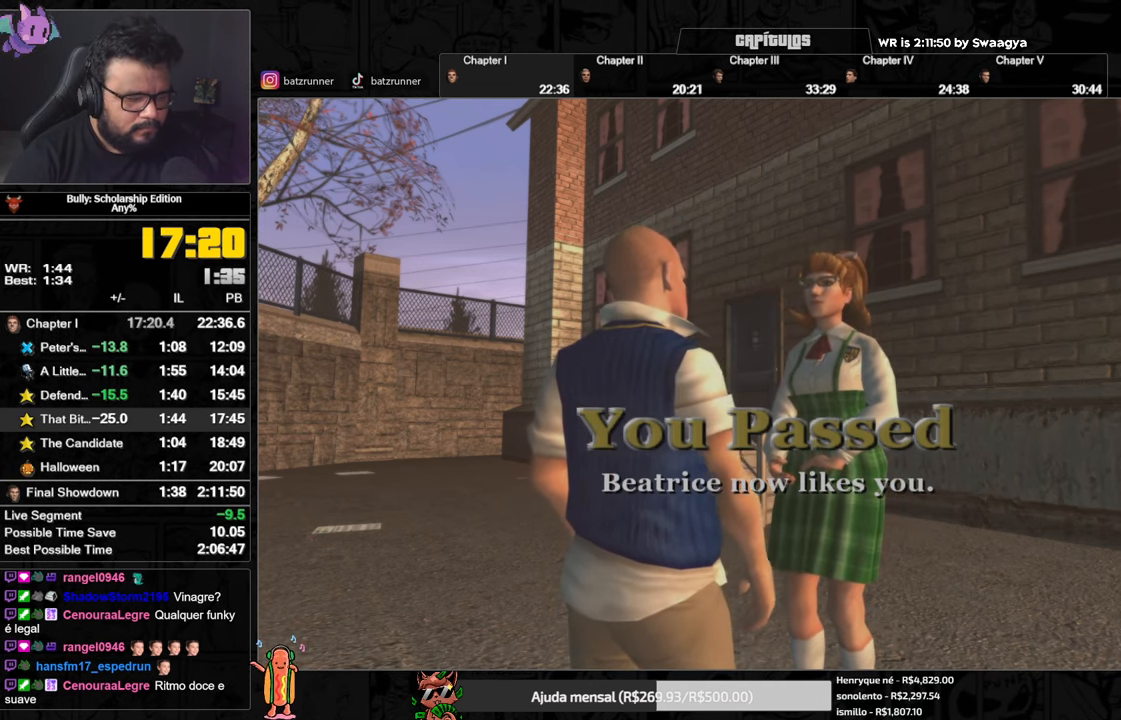
{"buttons": ["L2"], "left_stick": "center", "right_stick": "center", "events": []}
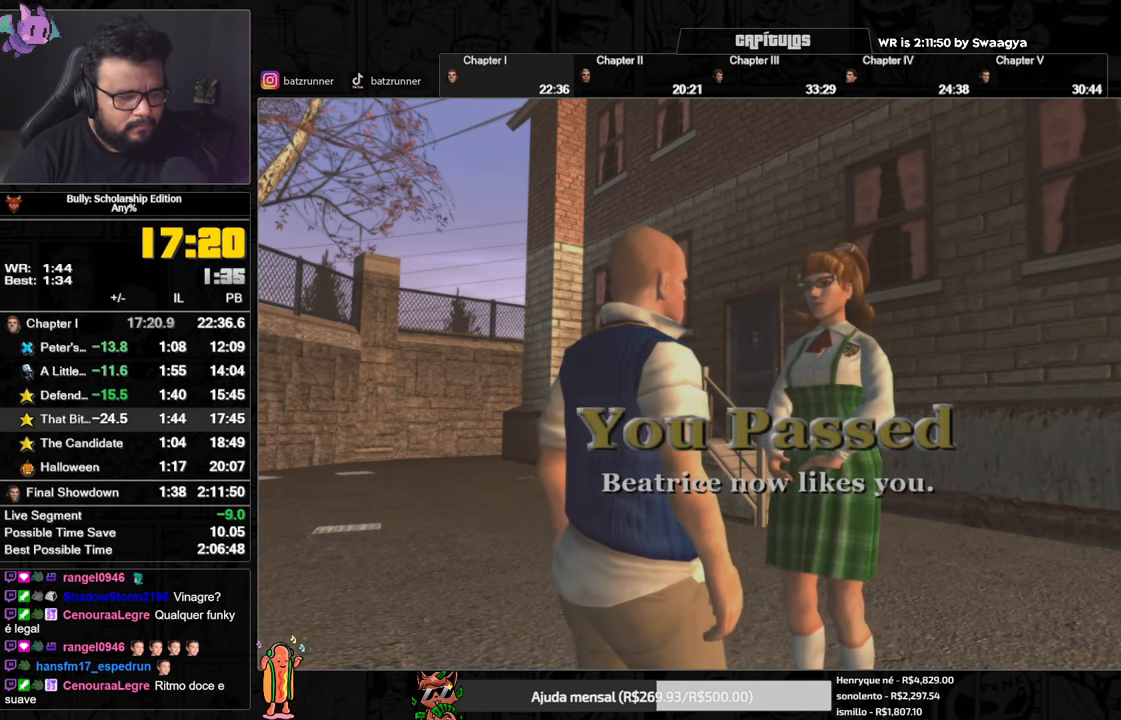
{"buttons": ["L2"], "left_stick": "center", "right_stick": "center", "events": []}
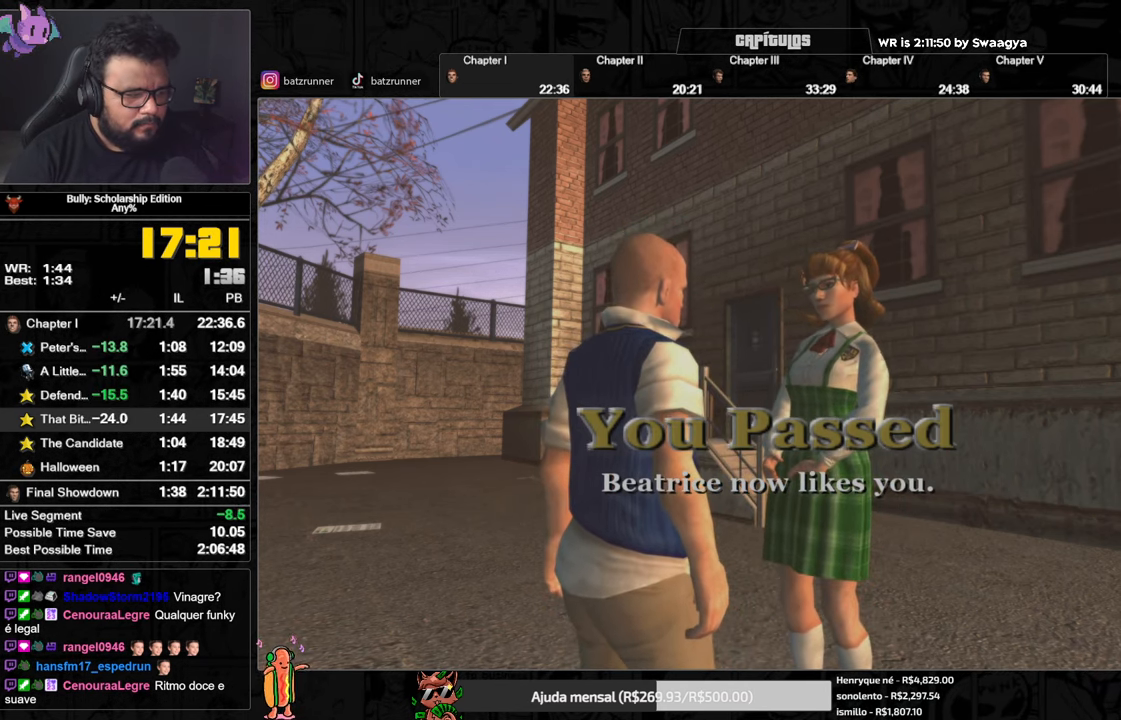
{"buttons": ["L2"], "left_stick": "center", "right_stick": "center", "events": []}
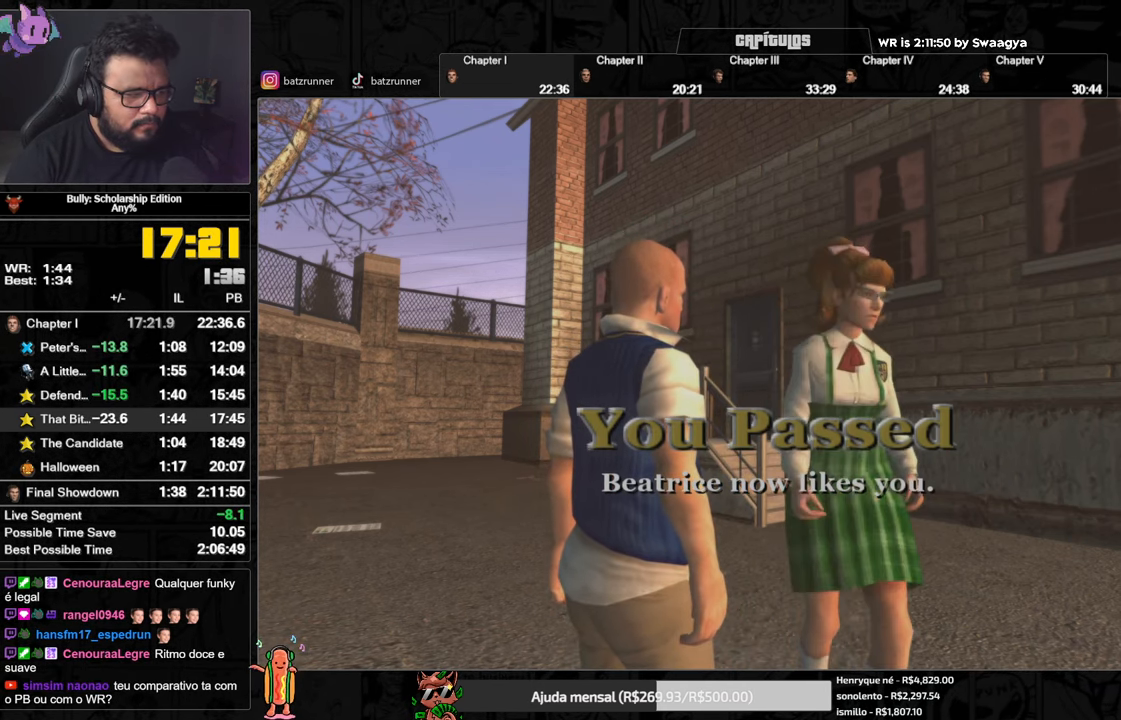
{"buttons": ["L2"], "left_stick": "center", "right_stick": "center", "events": []}
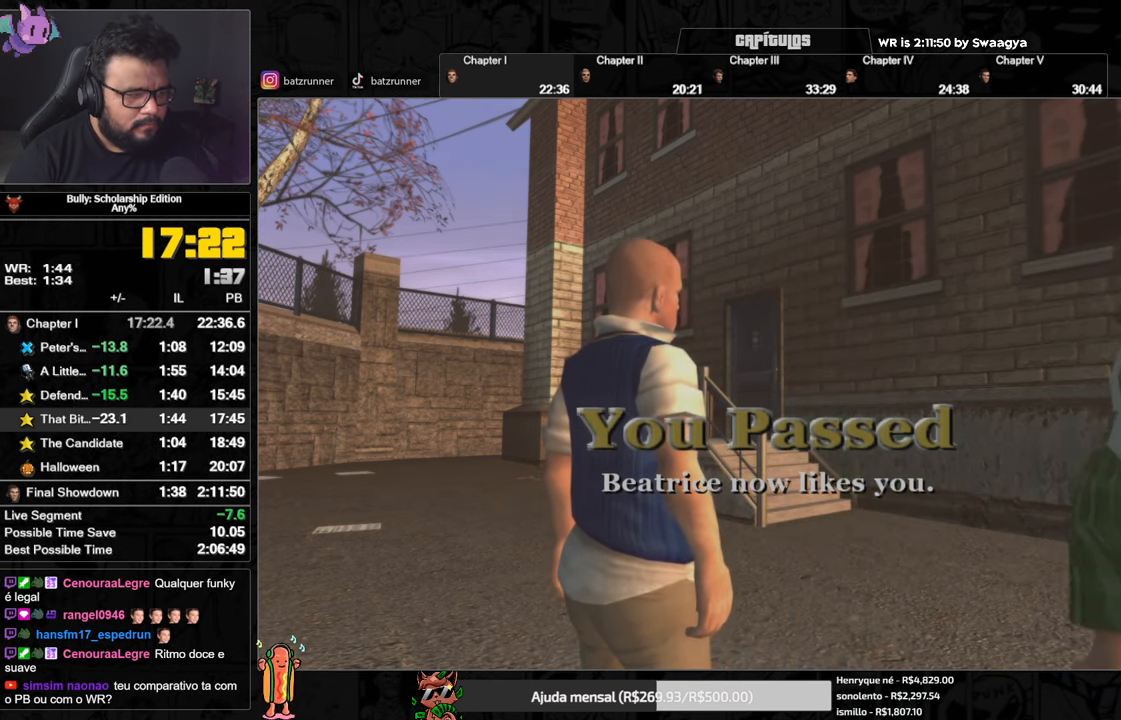
{"buttons": ["L2"], "left_stick": "center", "right_stick": "center", "events": []}